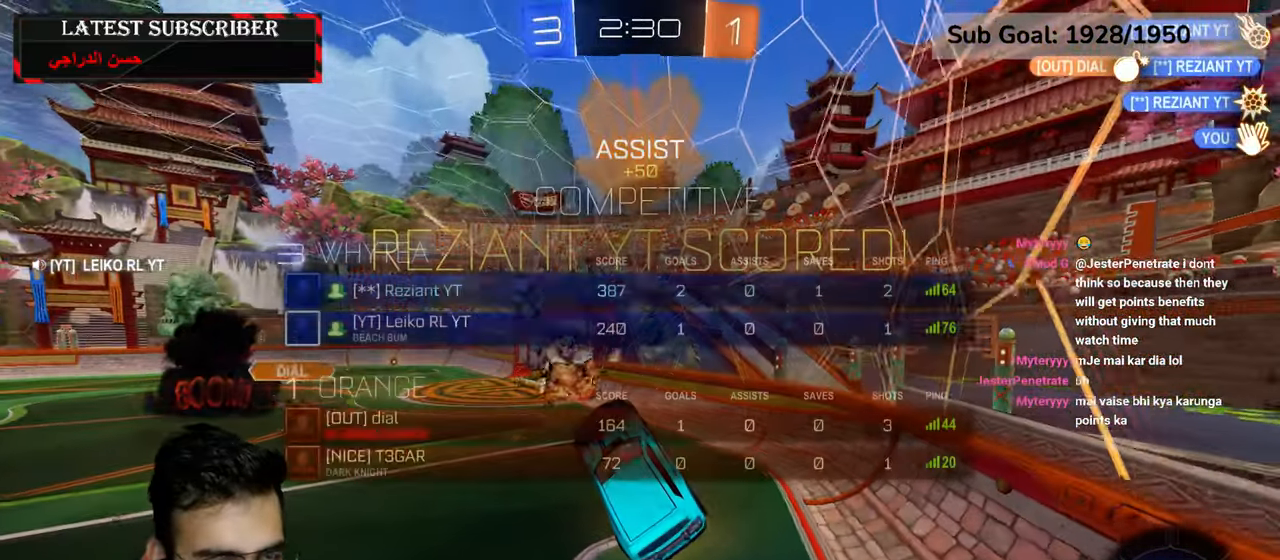
Gameplay with a controller (Xbox layout); each line is a JSON object with the inputs held at the frame after it (dt_ms = milliseconds from this image to that frame). "events" lists button and stick changes between this image and that frame as [ms after this image, input, new state], when the widget could be followed in between.
{"dt_ms": 500, "buttons": ["L1", "L3"], "left_stick": "up", "right_stick": "center", "events": []}
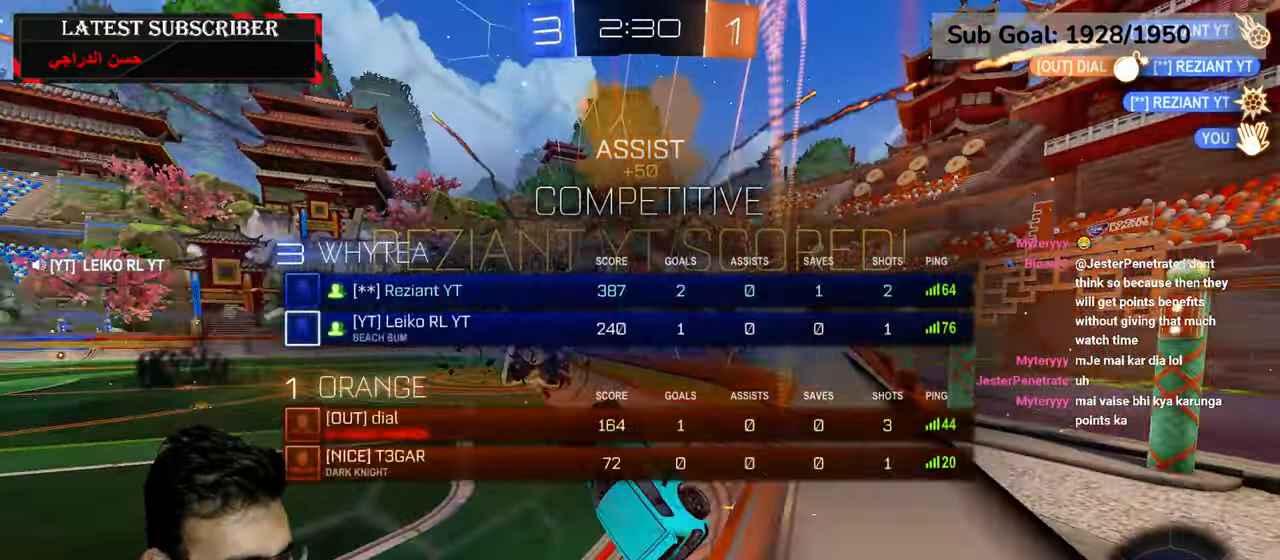
{"dt_ms": 500, "buttons": [], "left_stick": "center", "right_stick": "center", "events": [[150, "L3", "up"], [150, "left_stick", "center"], [200, "L1", "up"]]}
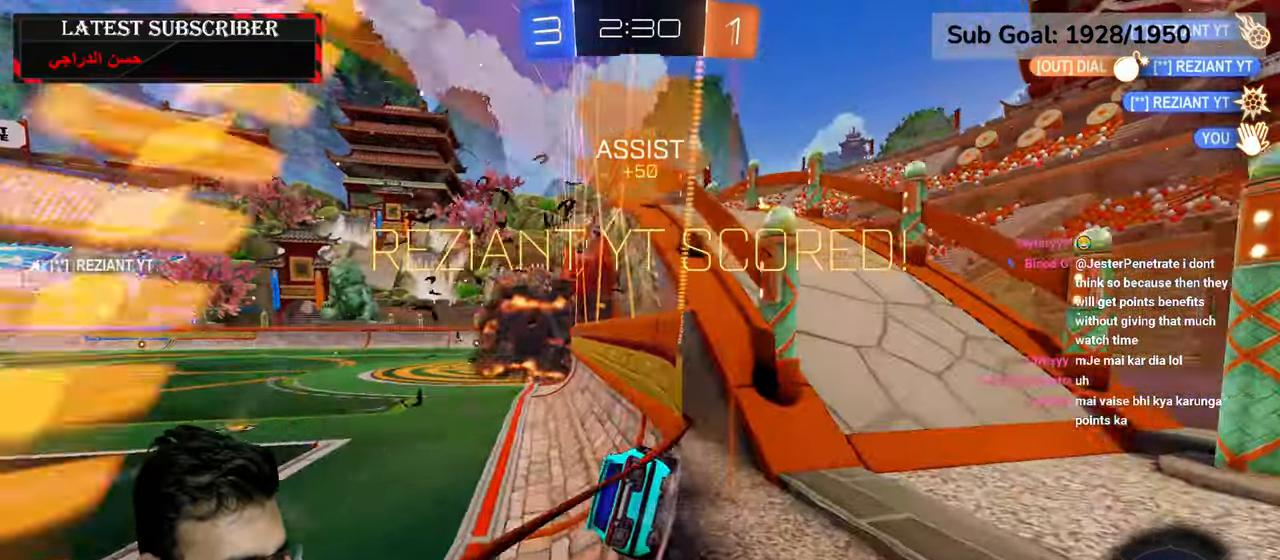
{"dt_ms": 500, "buttons": [], "left_stick": "center", "right_stick": "center", "events": []}
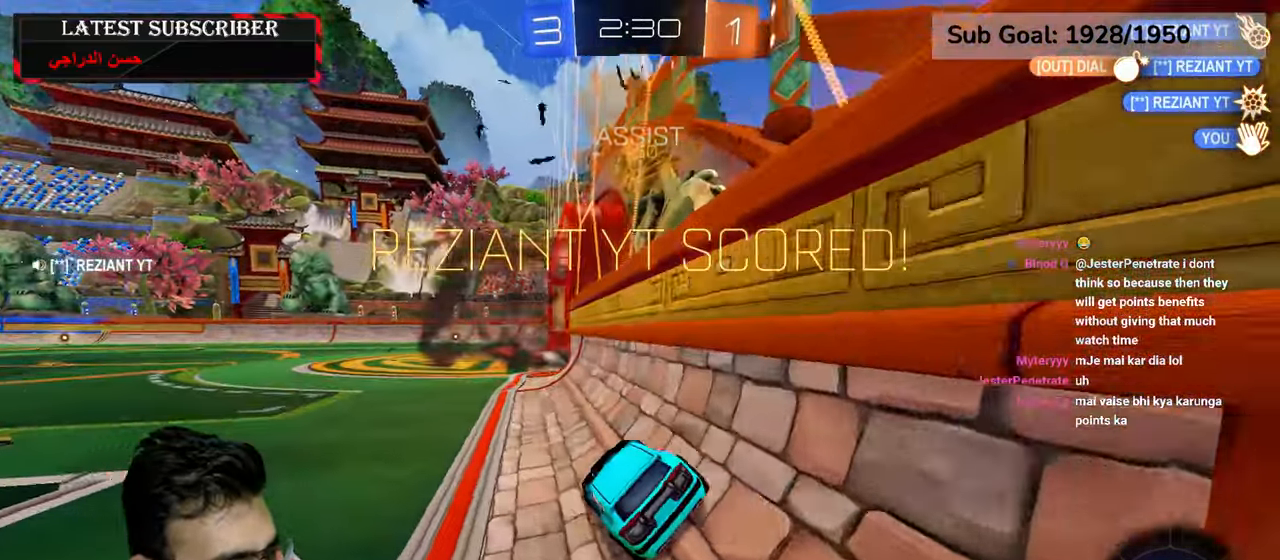
{"dt_ms": 500, "buttons": [], "left_stick": "center", "right_stick": "center", "events": []}
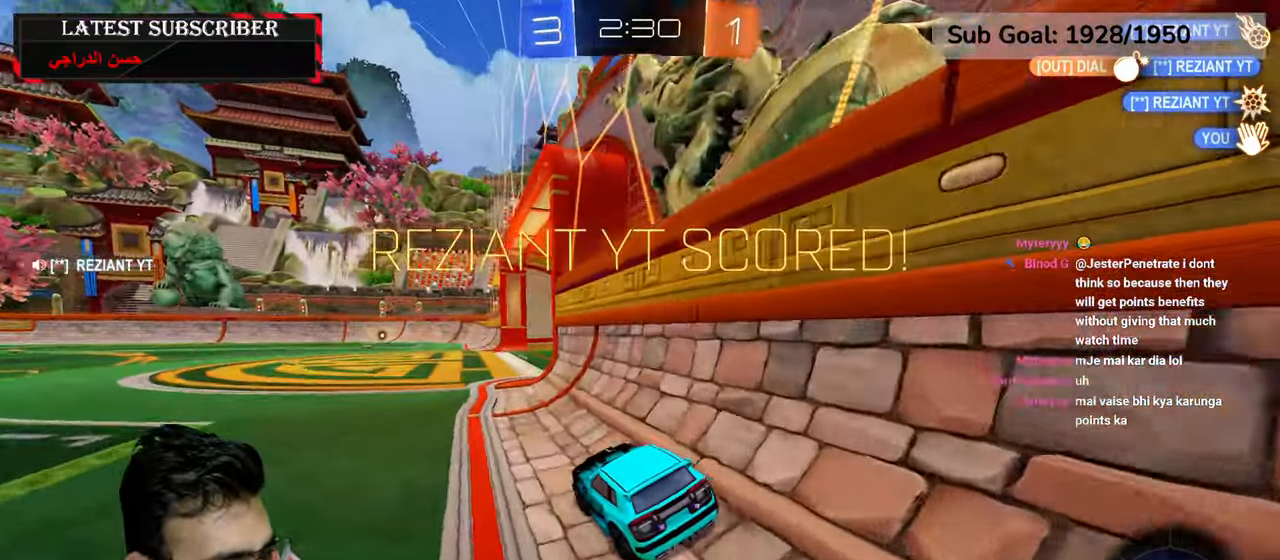
{"dt_ms": 500, "buttons": [], "left_stick": "center", "right_stick": "center", "events": []}
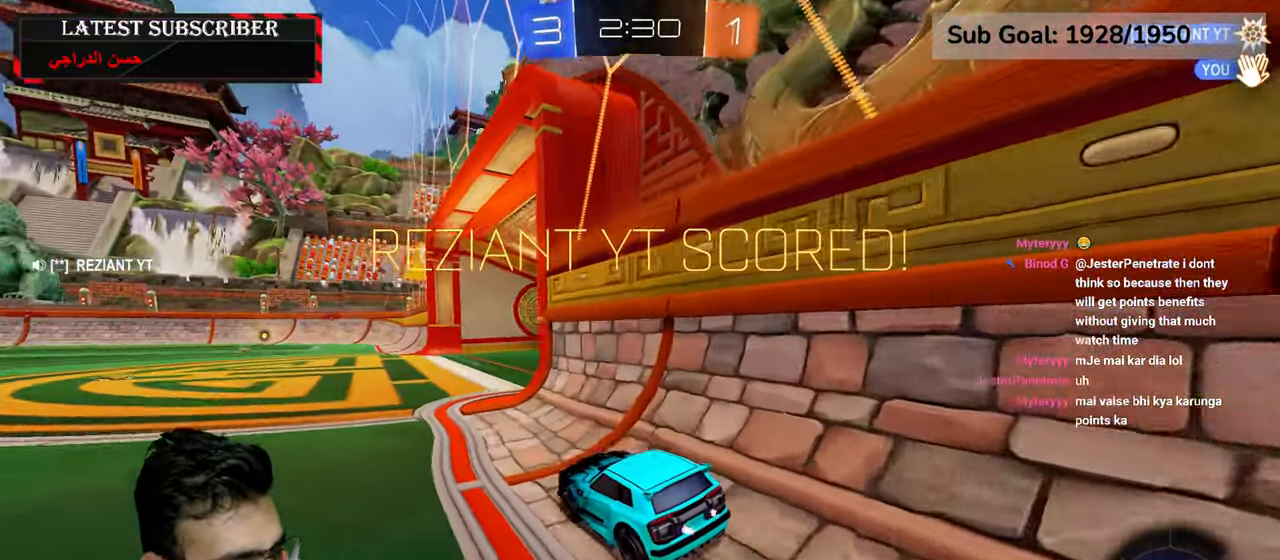
{"dt_ms": 500, "buttons": [], "left_stick": "center", "right_stick": "center", "events": [[300, "A", "down"], [484, "A", "up"]]}
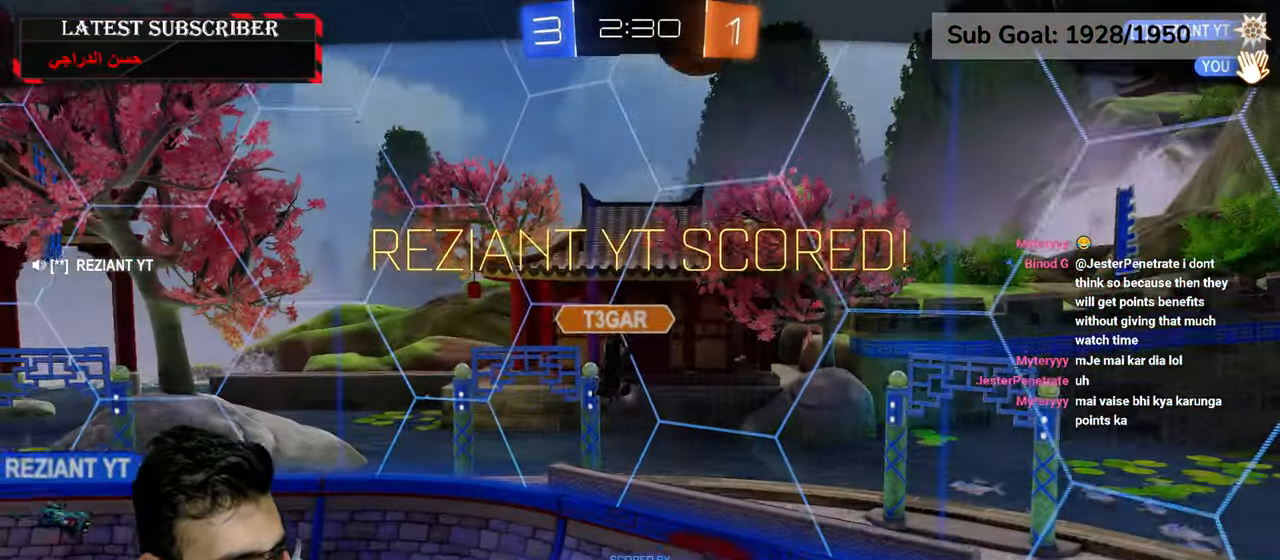
{"dt_ms": 500, "buttons": [], "left_stick": "center", "right_stick": "center", "events": []}
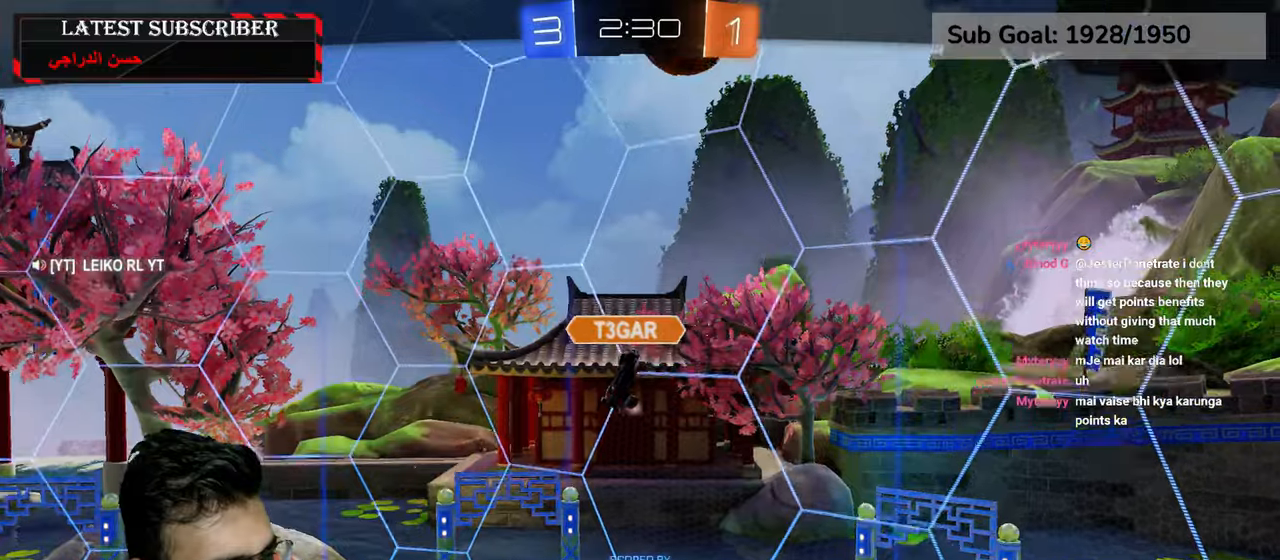
{"dt_ms": 500, "buttons": [], "left_stick": "center", "right_stick": "center", "events": []}
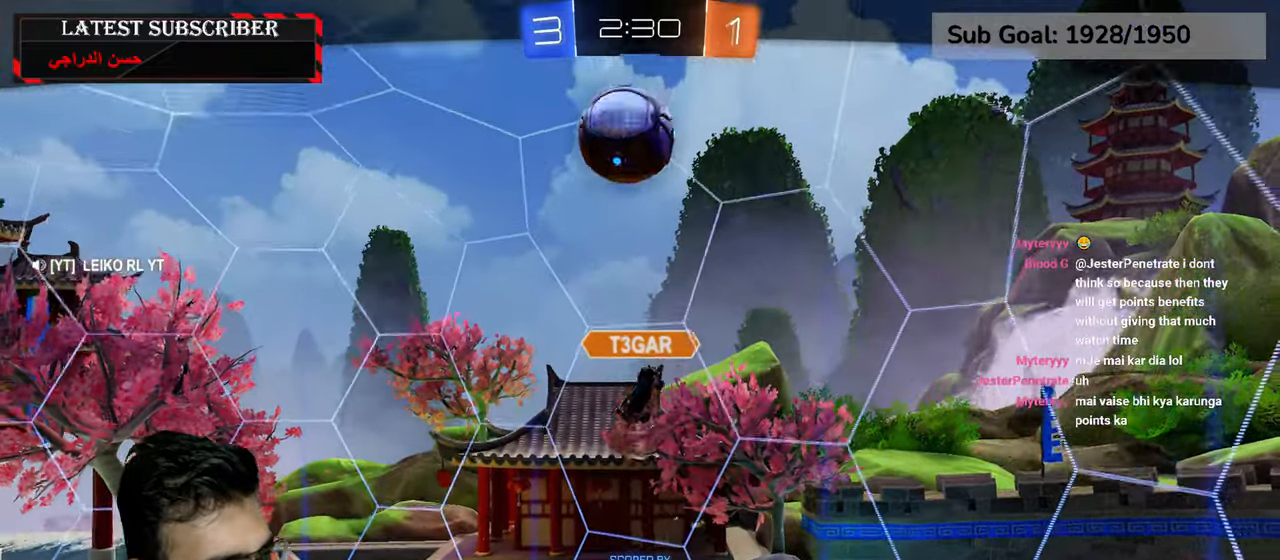
{"dt_ms": 500, "buttons": [], "left_stick": "center", "right_stick": "center", "events": []}
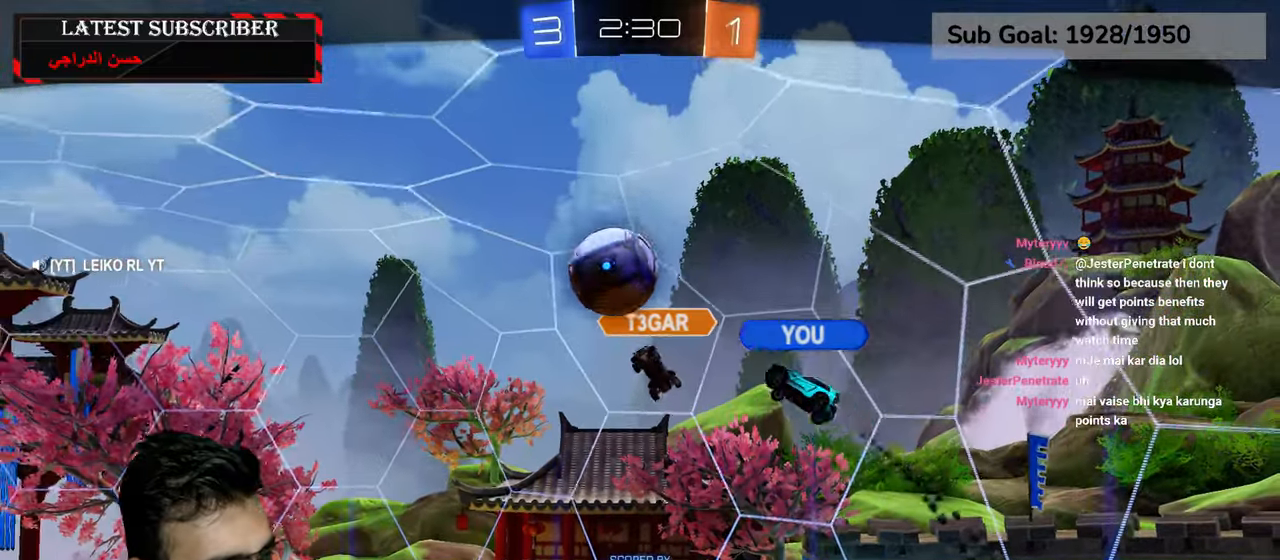
{"dt_ms": 500, "buttons": [], "left_stick": "center", "right_stick": "center", "events": []}
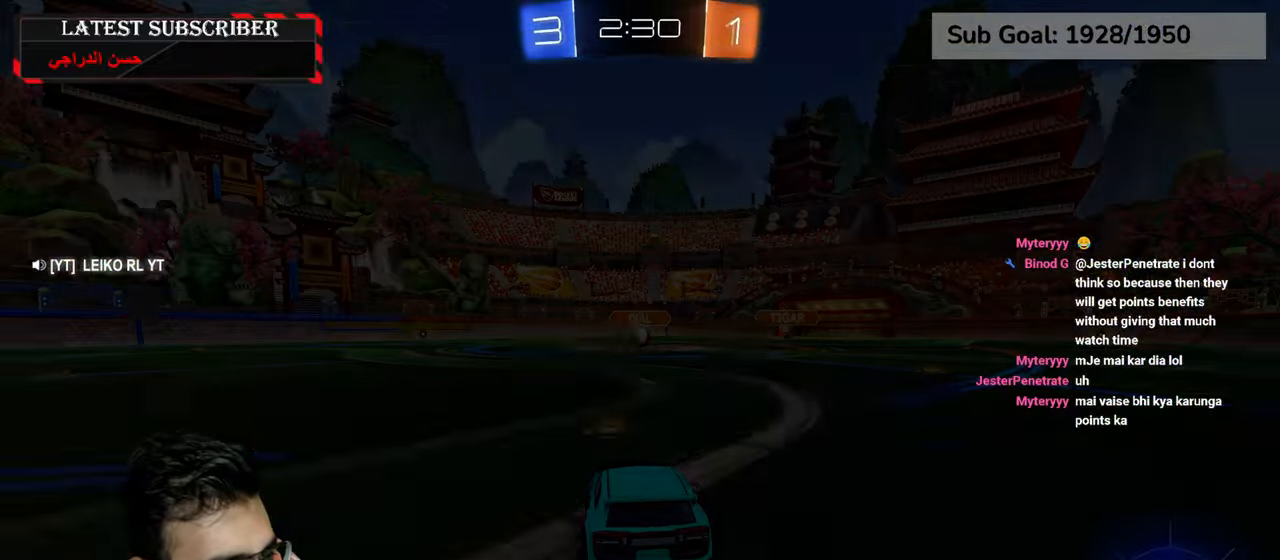
{"dt_ms": 500, "buttons": [], "left_stick": "center", "right_stick": "center", "events": []}
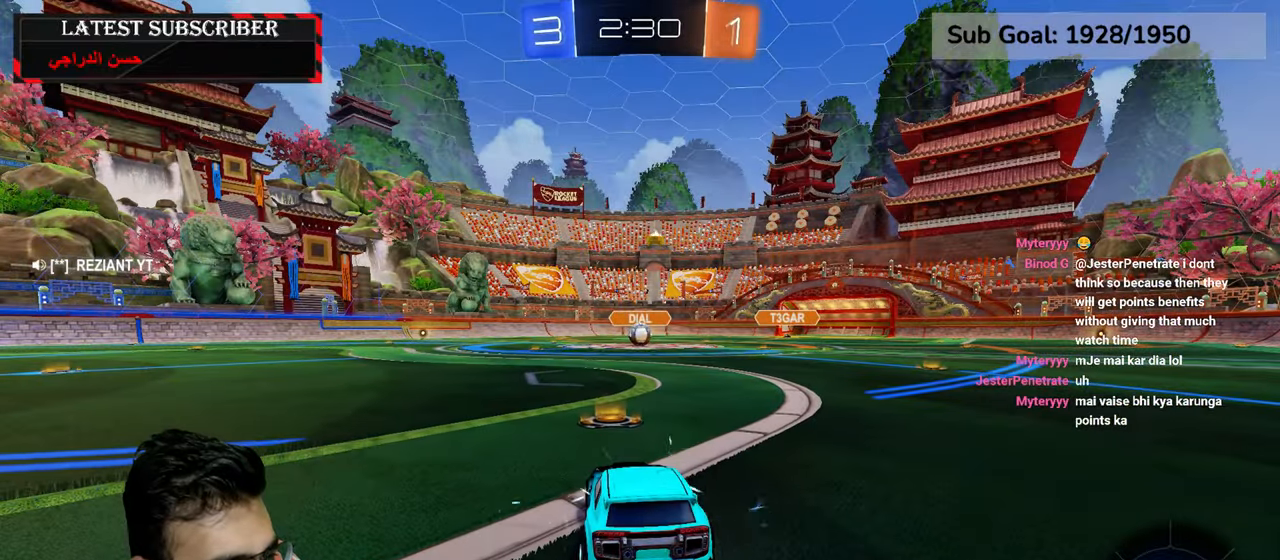
{"dt_ms": 500, "buttons": ["L3"], "left_stick": "center", "right_stick": "center", "events": [[134, "L3", "down"]]}
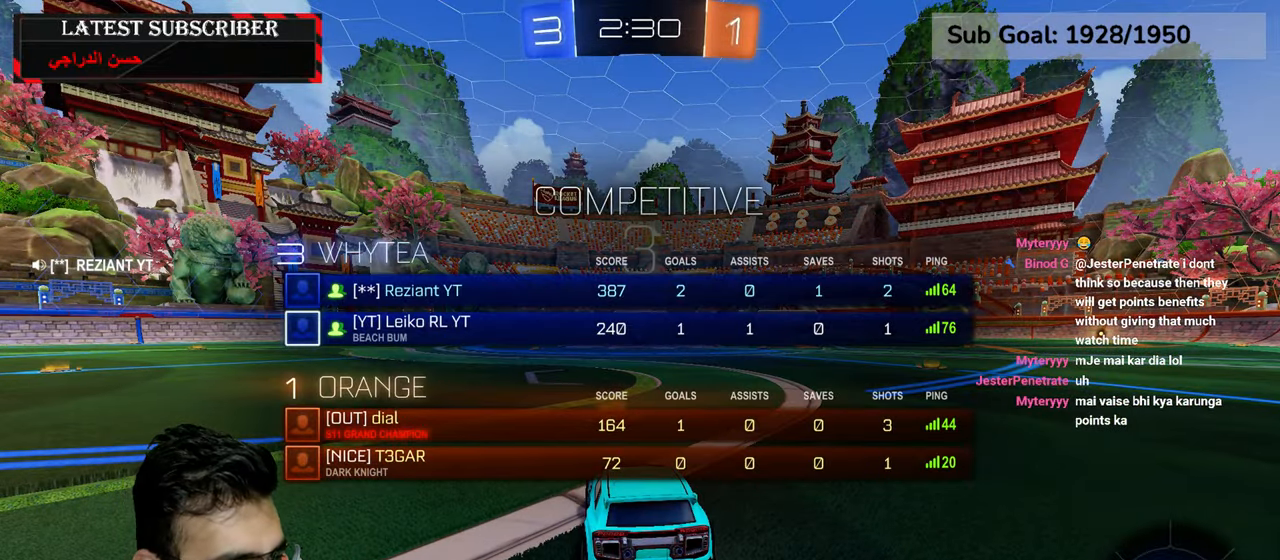
{"dt_ms": 500, "buttons": ["R1", "L3"], "left_stick": "center", "right_stick": "center", "events": [[267, "R1", "down"]]}
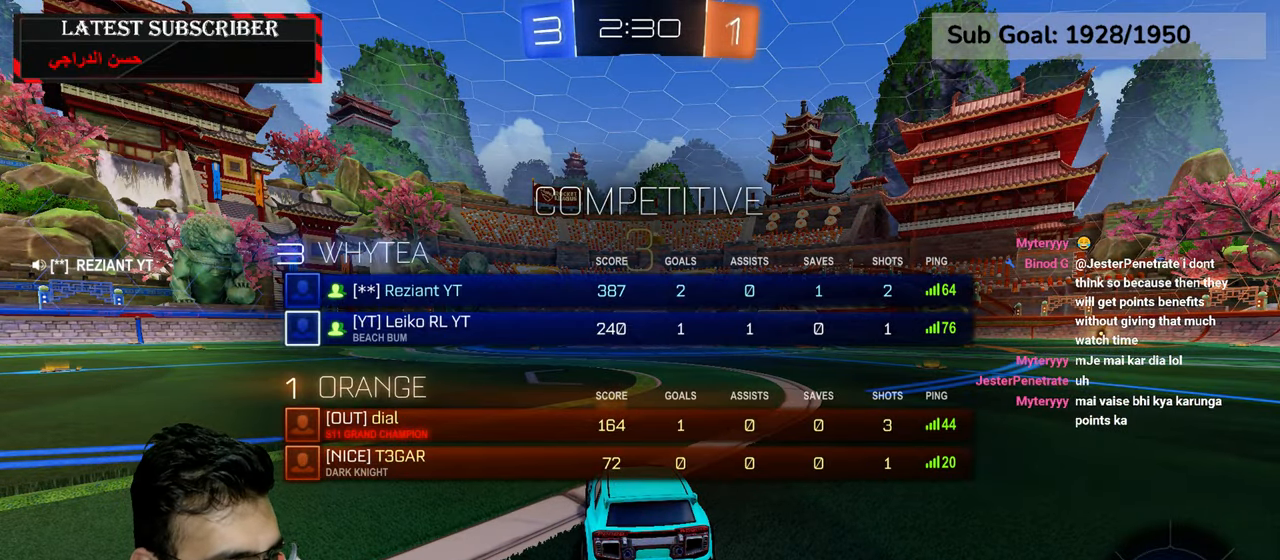
{"dt_ms": 500, "buttons": ["R1", "L3"], "left_stick": "center", "right_stick": "center", "events": [[184, "Y", "down"], [267, "Y", "up"], [350, "Y", "down"], [450, "Y", "up"]]}
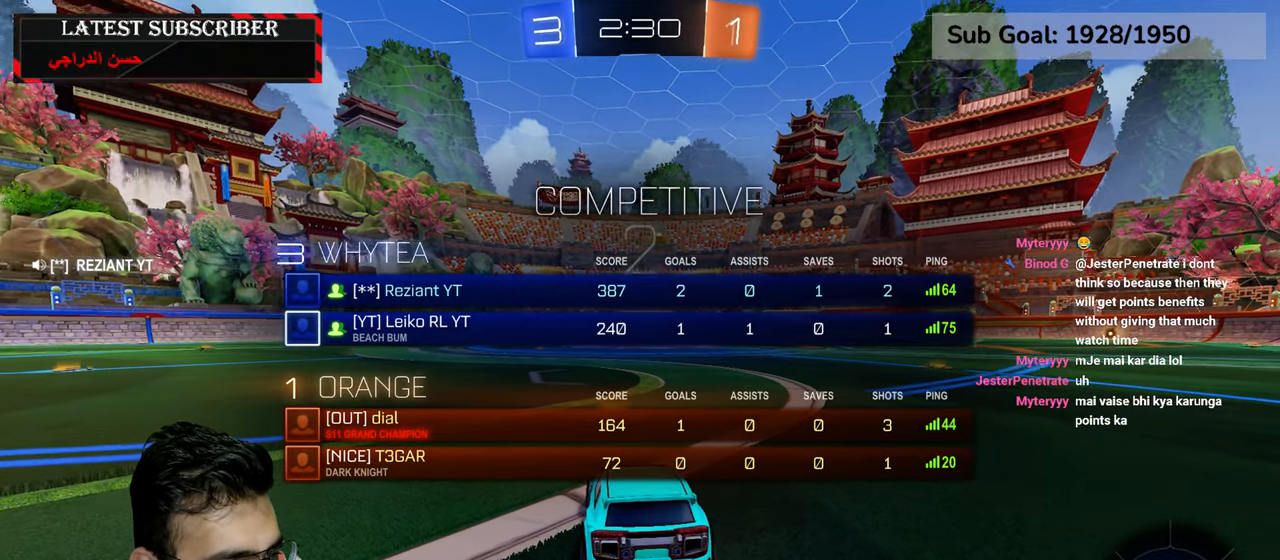
{"dt_ms": 500, "buttons": ["R1", "L3"], "left_stick": "center", "right_stick": "center", "events": []}
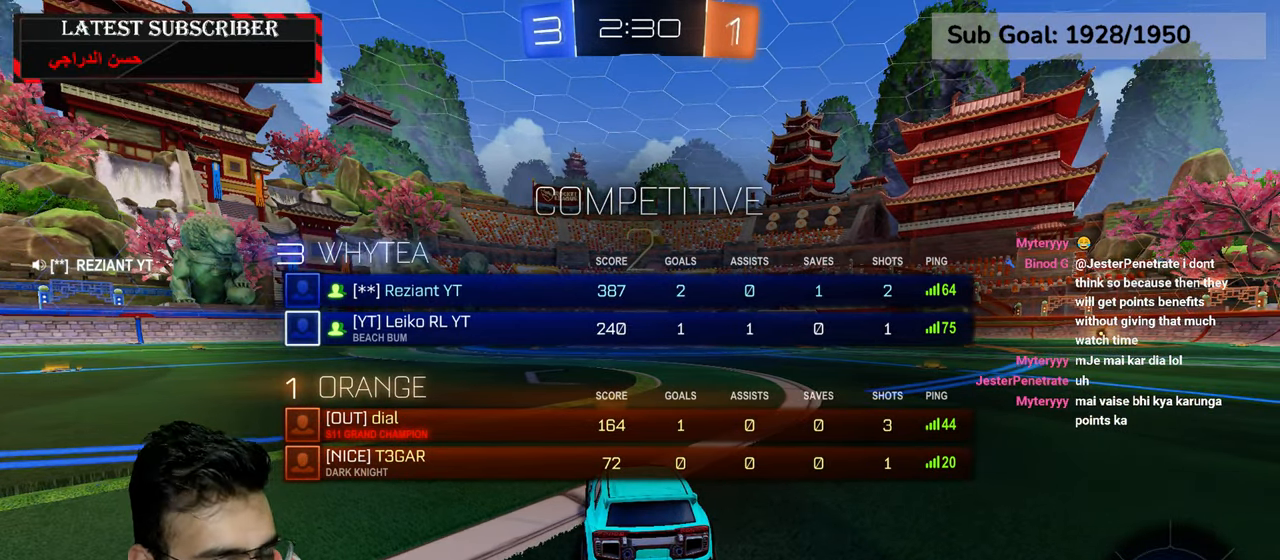
{"dt_ms": 500, "buttons": ["R1", "R2"], "left_stick": "center", "right_stick": "center", "events": [[167, "Y", "down"], [217, "left_stick", "up"], [250, "Y", "up"], [284, "left_stick", "up-right"], [350, "Y", "down"], [367, "L3", "up"], [417, "Y", "up"], [450, "left_stick", "center"], [484, "R2", "down"]]}
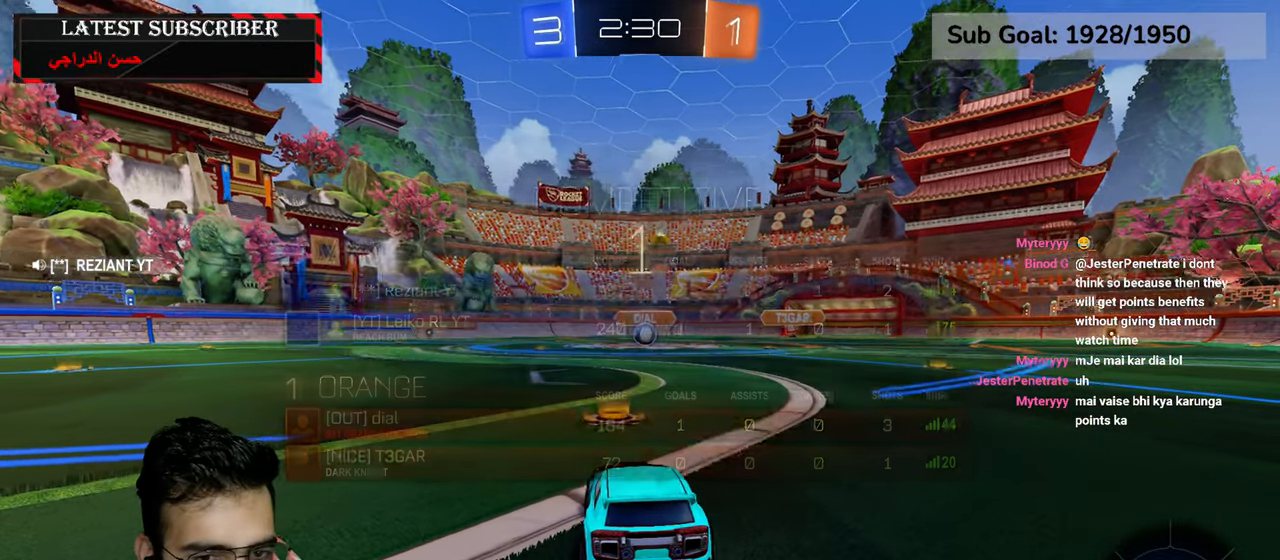
{"dt_ms": 500, "buttons": ["R1", "R2"], "left_stick": "center", "right_stick": "center", "events": []}
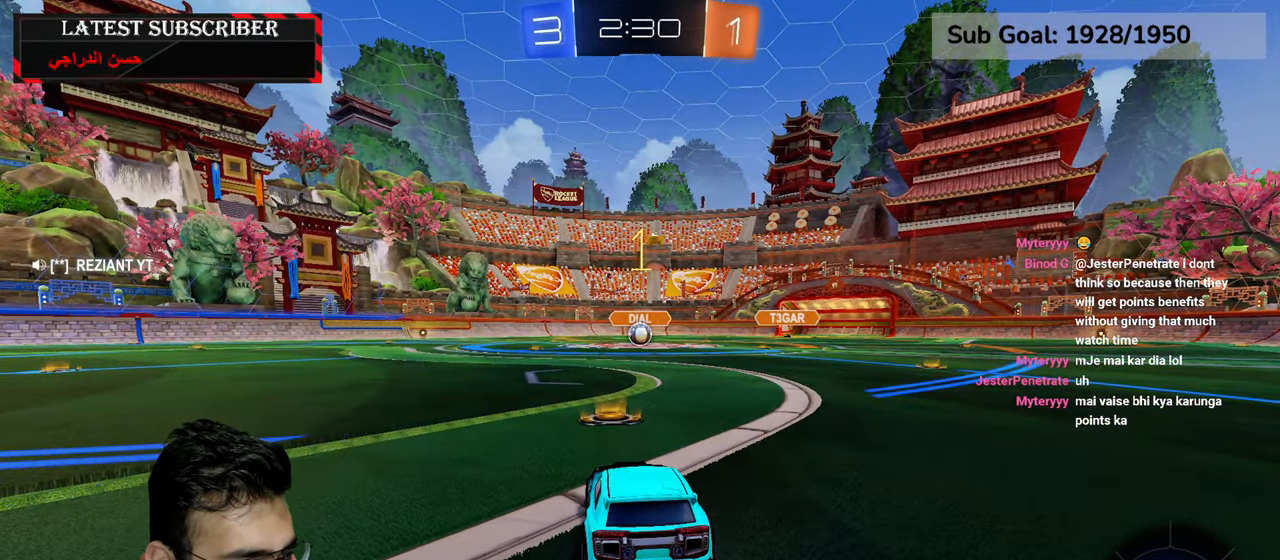
{"dt_ms": 500, "buttons": ["R1", "R2"], "left_stick": "center", "right_stick": "center", "events": []}
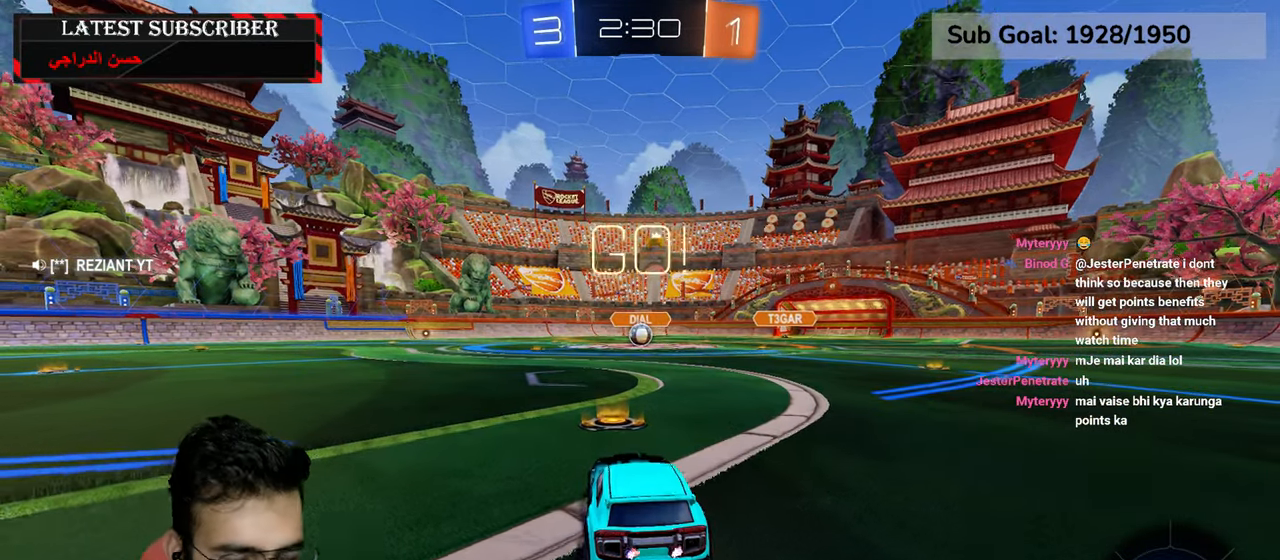
{"dt_ms": 500, "buttons": ["A", "L2", "R1", "R2"], "left_stick": "up-right", "right_stick": "center", "events": [[217, "left_stick", "down-left"], [317, "A", "down"], [367, "L2", "down"], [400, "A", "up"], [400, "left_stick", "up-right"], [450, "A", "down"]]}
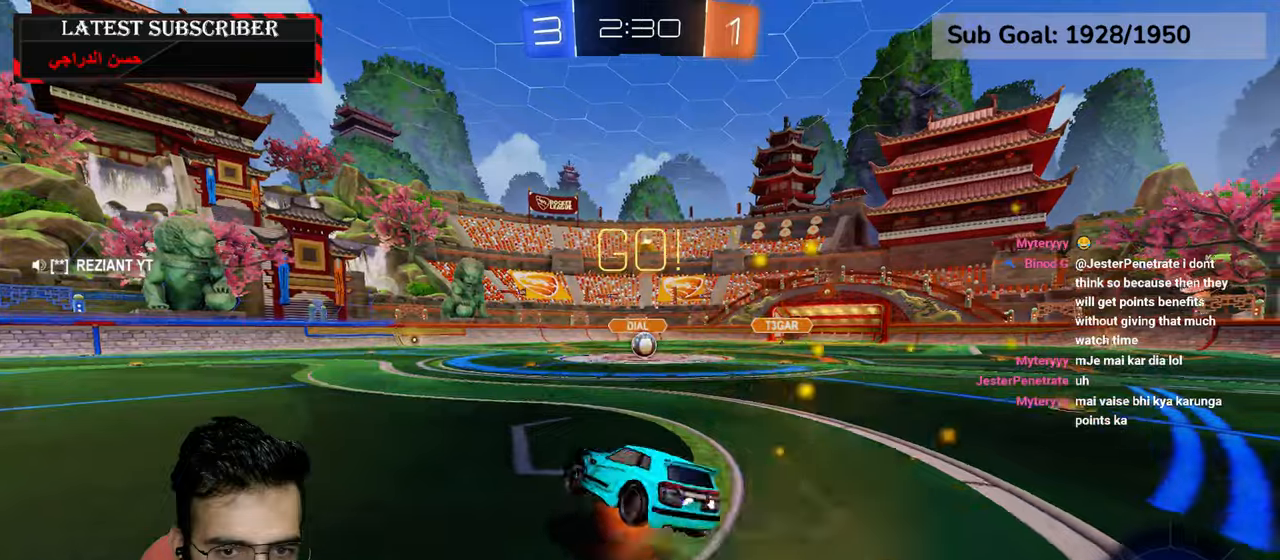
{"dt_ms": 1000, "buttons": ["R2"], "left_stick": "down-right", "right_stick": "center", "events": [[50, "A", "up"], [117, "R2", "up"], [134, "L2", "up"], [167, "left_stick", "center"], [234, "R1", "up"], [400, "left_stick", "right"], [534, "left_stick", "center"], [784, "left_stick", "down-right"], [984, "R2", "down"]]}
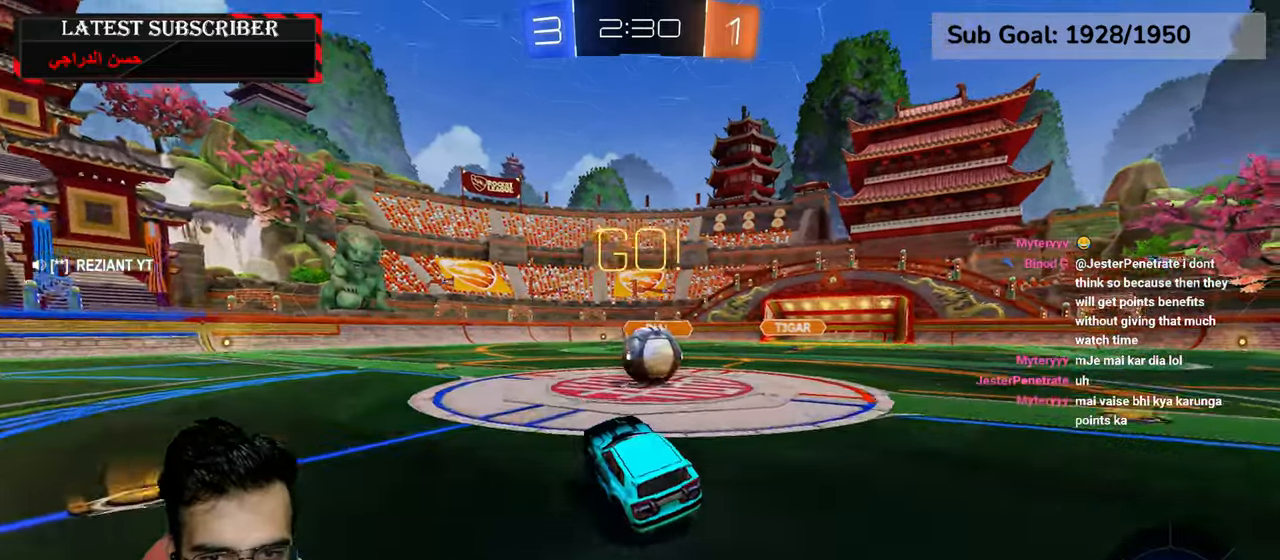
{"dt_ms": 500, "buttons": ["A", "R2"], "left_stick": "left", "right_stick": "center", "events": [[284, "A", "down"], [384, "A", "up"], [384, "left_stick", "center"], [434, "A", "down"], [484, "left_stick", "left"]]}
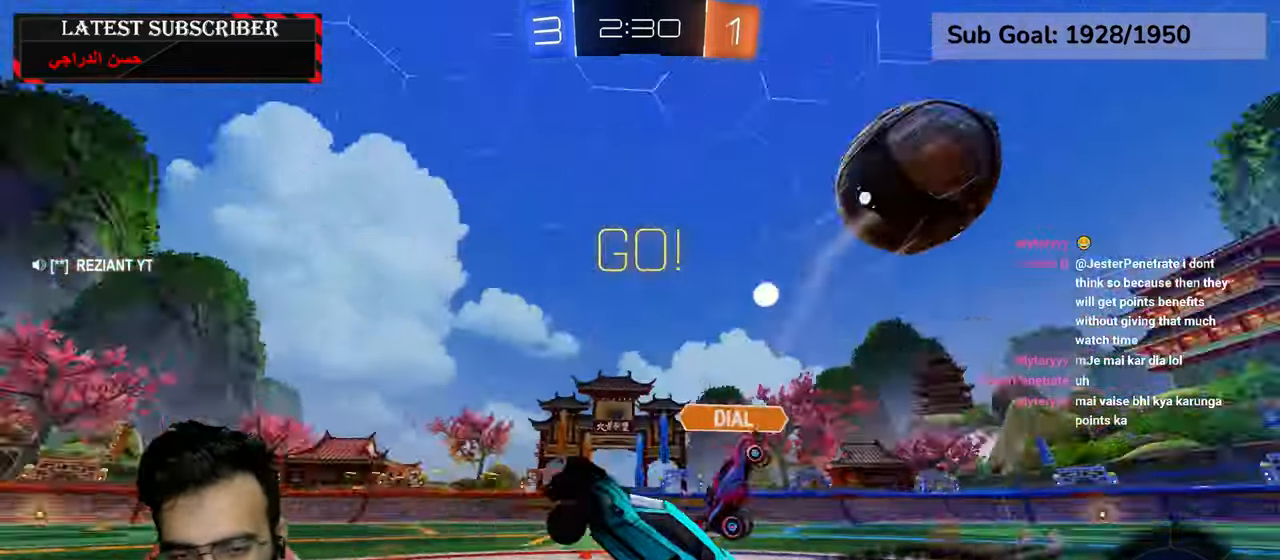
{"dt_ms": 500, "buttons": [], "left_stick": "left", "right_stick": "center", "events": [[150, "A", "up"], [250, "R2", "up"]]}
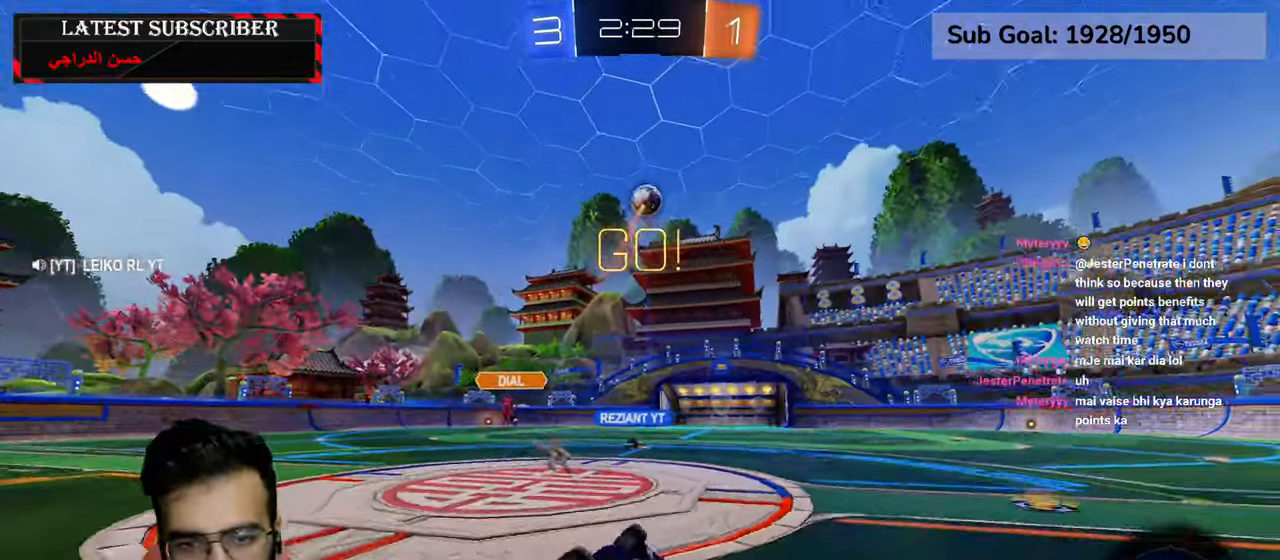
{"dt_ms": 500, "buttons": ["R1"], "left_stick": "left", "right_stick": "center", "events": [[67, "R1", "down"]]}
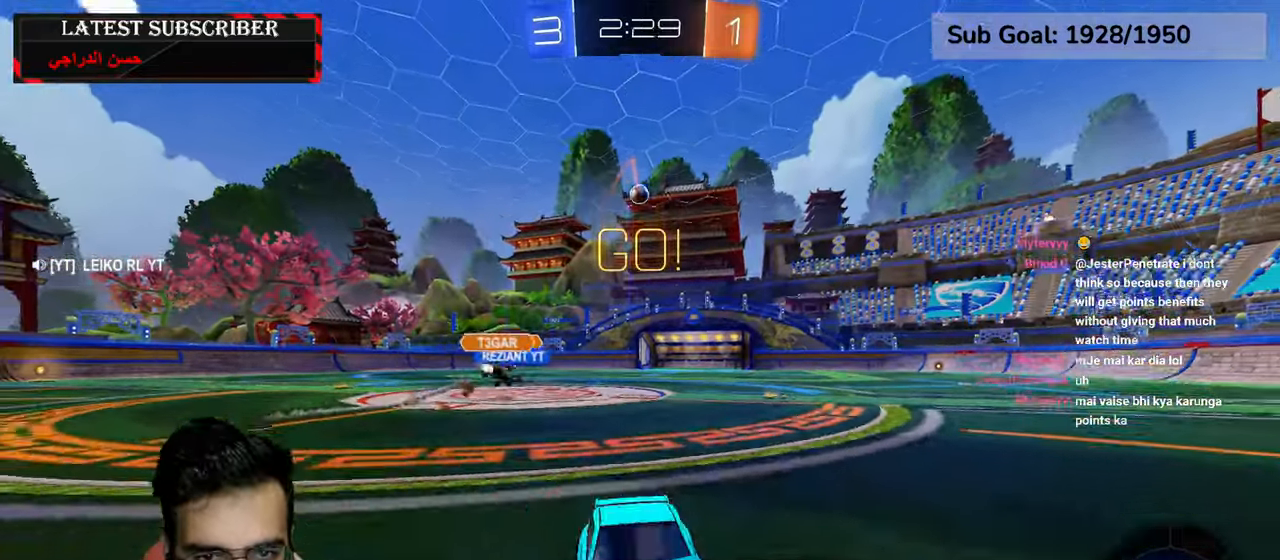
{"dt_ms": 500, "buttons": ["R1"], "left_stick": "left", "right_stick": "center", "events": [[234, "B", "down"], [317, "B", "up"]]}
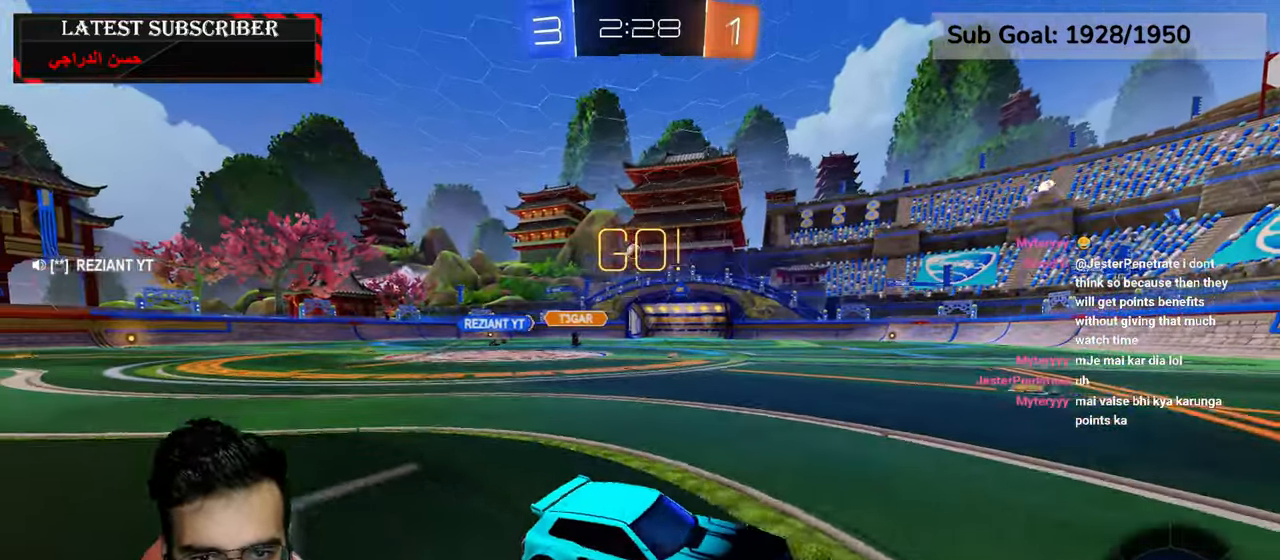
{"dt_ms": 500, "buttons": ["R1", "R2"], "left_stick": "center", "right_stick": "center", "events": [[267, "R2", "down"], [300, "R1", "up"], [334, "left_stick", "center"], [434, "R1", "down"]]}
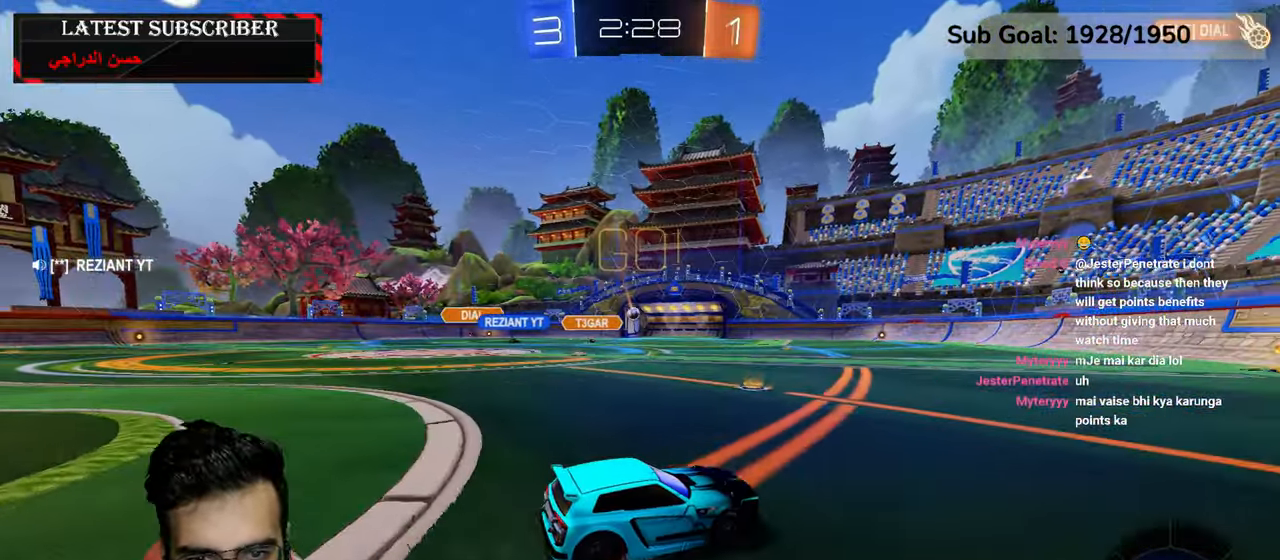
{"dt_ms": 500, "buttons": ["R1"], "left_stick": "center", "right_stick": "center", "events": [[184, "R2", "up"]]}
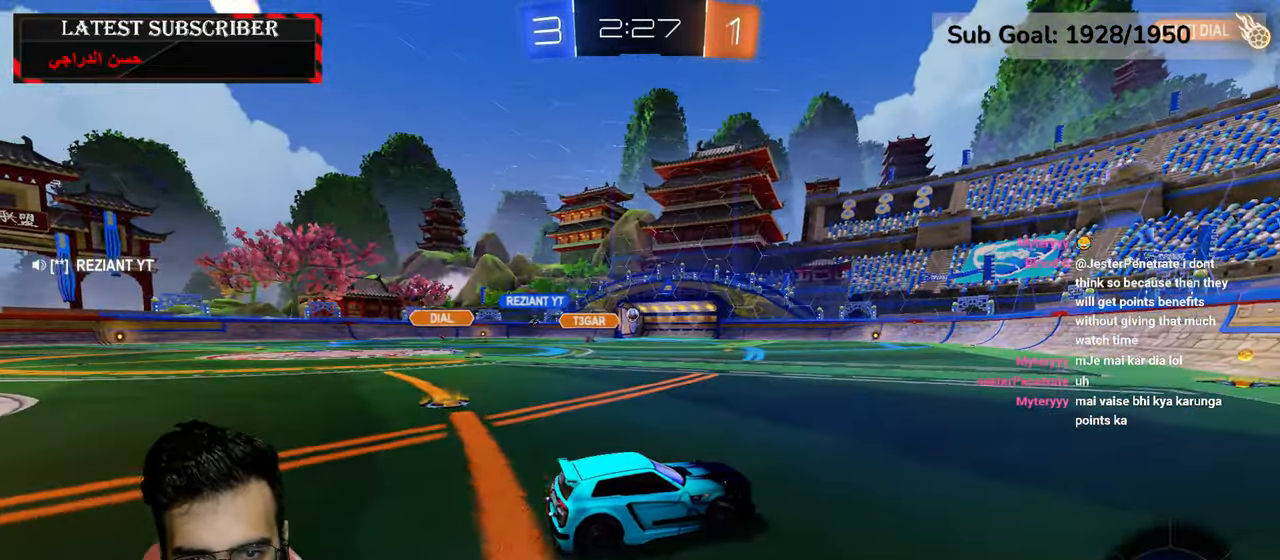
{"dt_ms": 500, "buttons": ["R1"], "left_stick": "center", "right_stick": "center", "events": []}
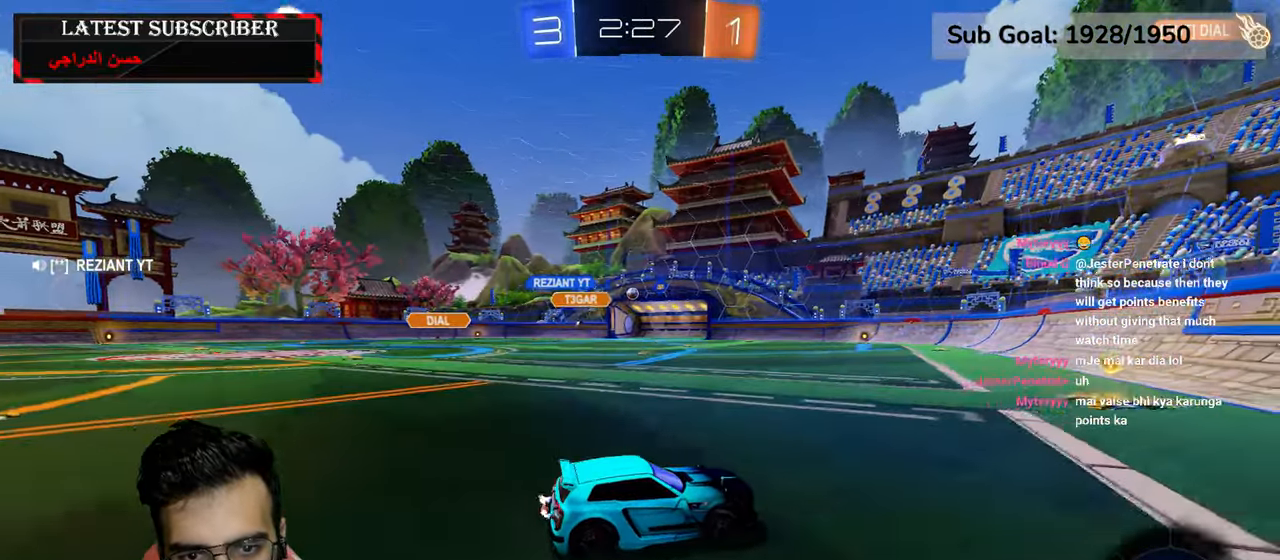
{"dt_ms": 500, "buttons": ["R1", "R2"], "left_stick": "left", "right_stick": "center", "events": [[184, "left_stick", "left"], [334, "left_stick", "center"], [450, "left_stick", "left"], [500, "R2", "down"]]}
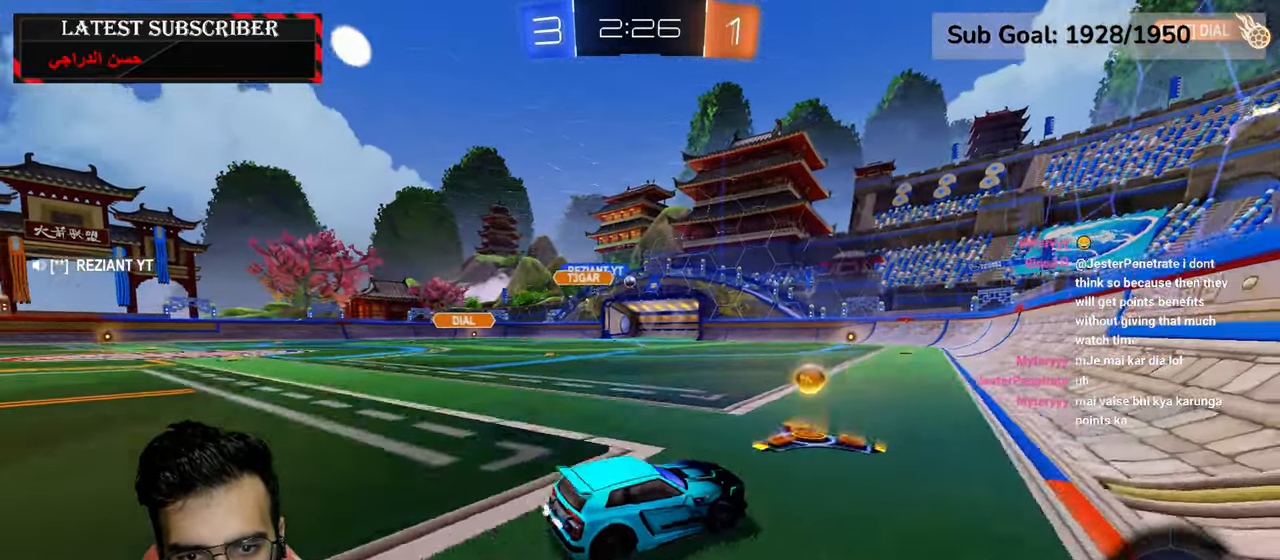
{"dt_ms": 500, "buttons": ["R1", "R2"], "left_stick": "center", "right_stick": "center", "events": [[50, "R1", "up"], [100, "R1", "down"], [267, "left_stick", "center"]]}
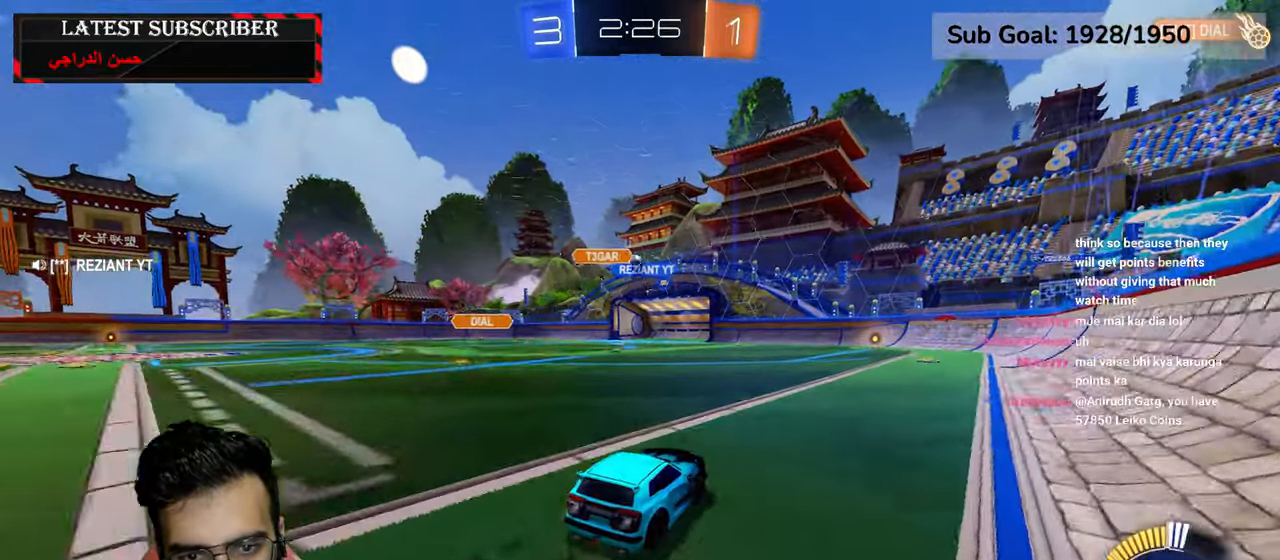
{"dt_ms": 500, "buttons": ["R1"], "left_stick": "left", "right_stick": "center", "events": [[334, "R2", "up"], [350, "left_stick", "left"]]}